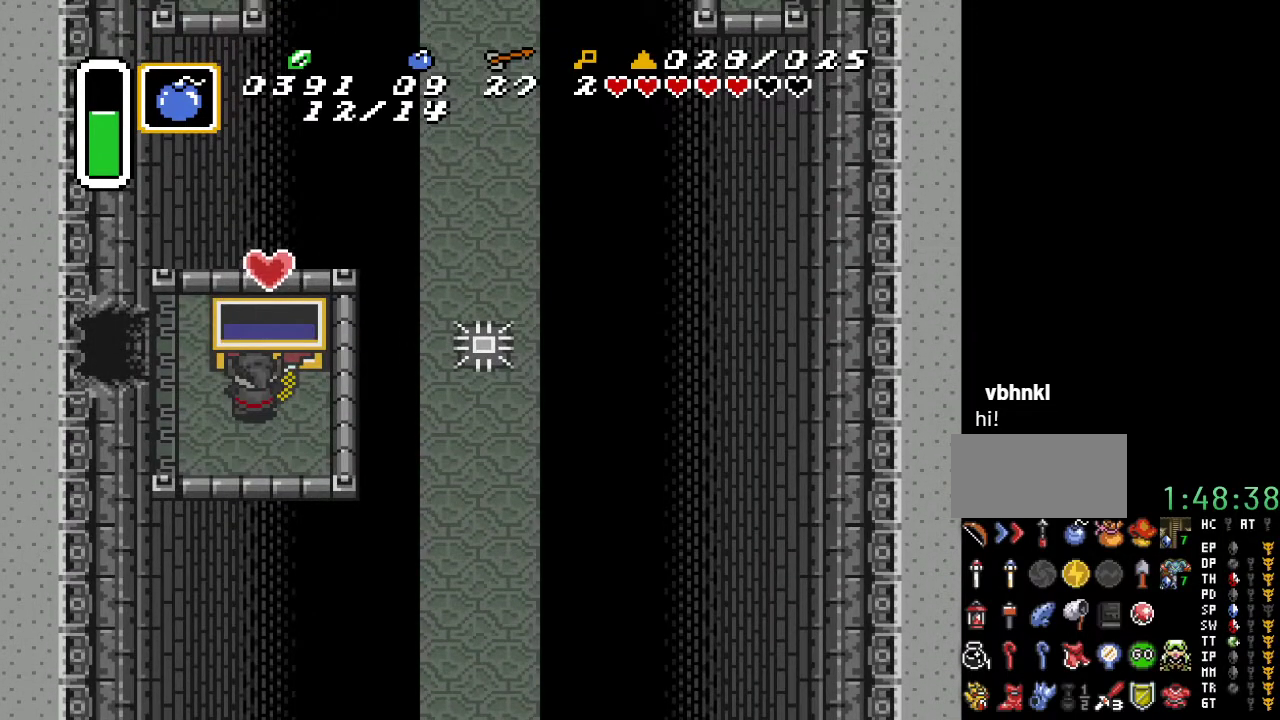
Gameplay with a controller (Nintendo layout); each line is a JSON object with the inputs held at the frame after it. "events" lists button and stick changes between this image and that frame as [ms after this image, input, new state], when the widget could be followed in between. Not read: L3 R3.
{"buttons": ["DPAD_UP", "DPAD_LEFT"], "events": [[183, "DPAD_LEFT", "down"], [500, "DPAD_UP", "down"]]}
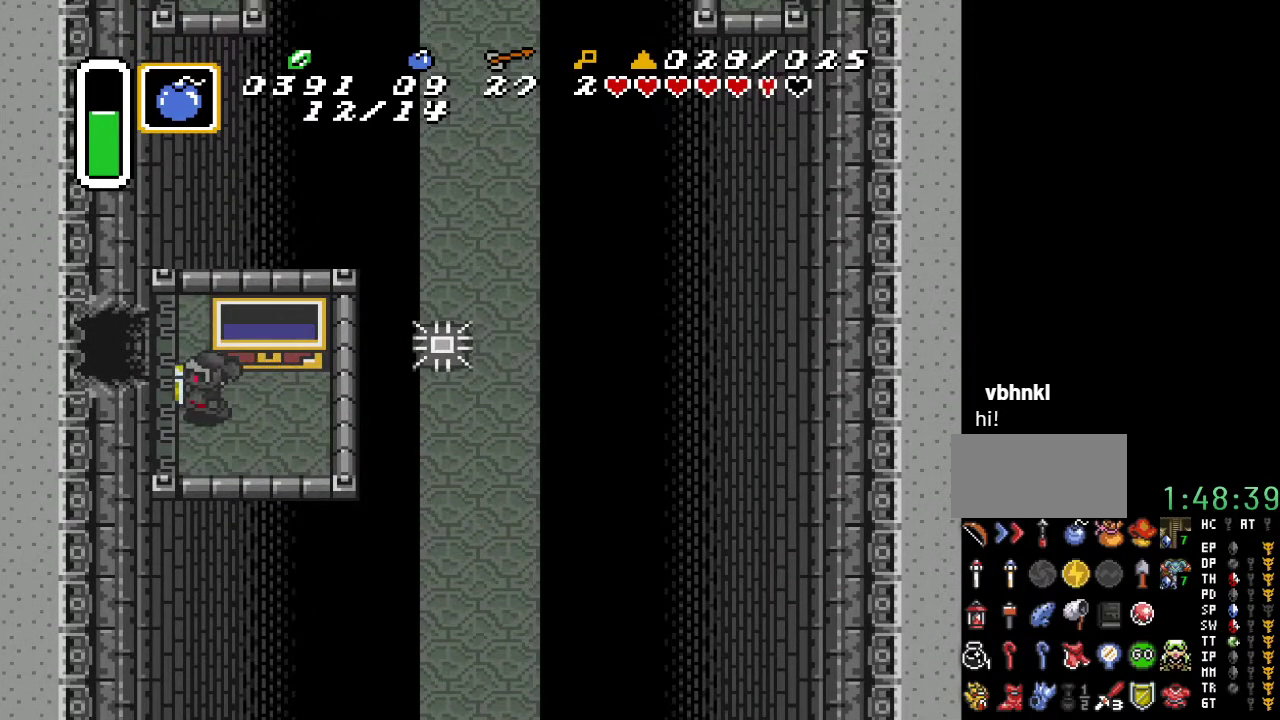
{"buttons": ["DPAD_LEFT"], "events": [[383, "DPAD_UP", "up"]]}
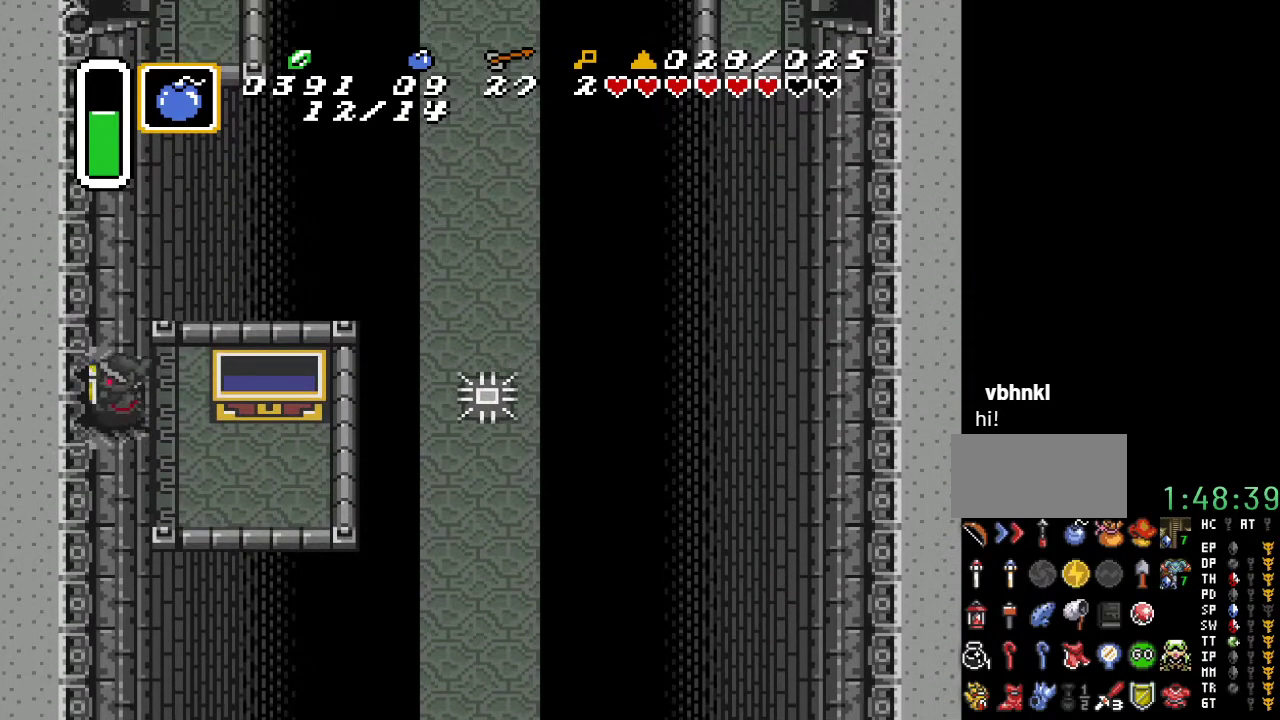
{"buttons": ["DPAD_LEFT"], "events": []}
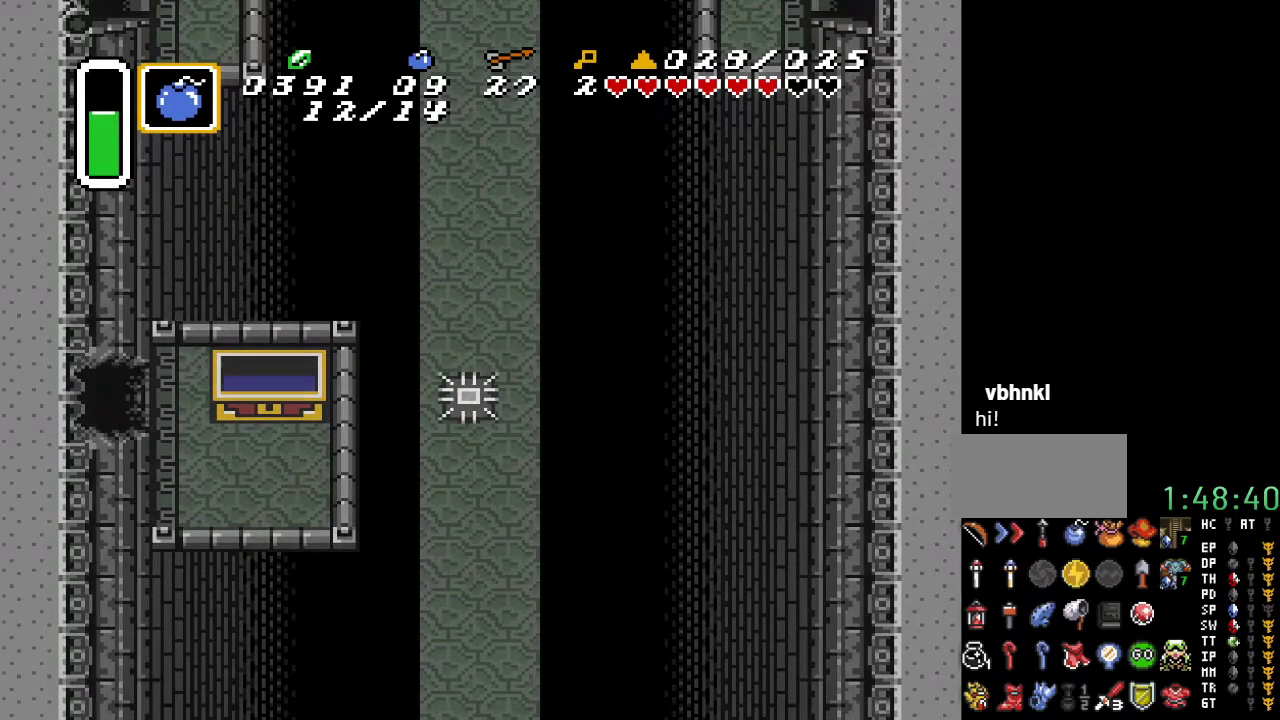
{"buttons": ["DPAD_LEFT"], "events": []}
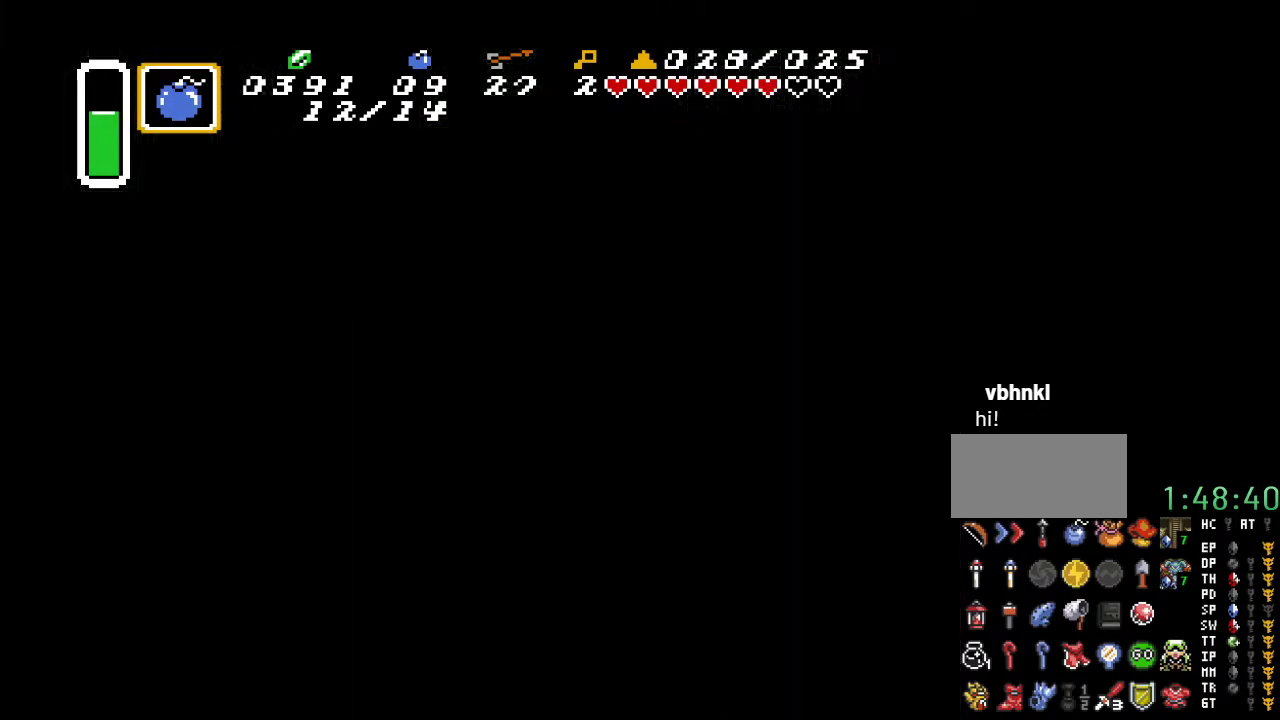
{"buttons": ["DPAD_LEFT"], "events": []}
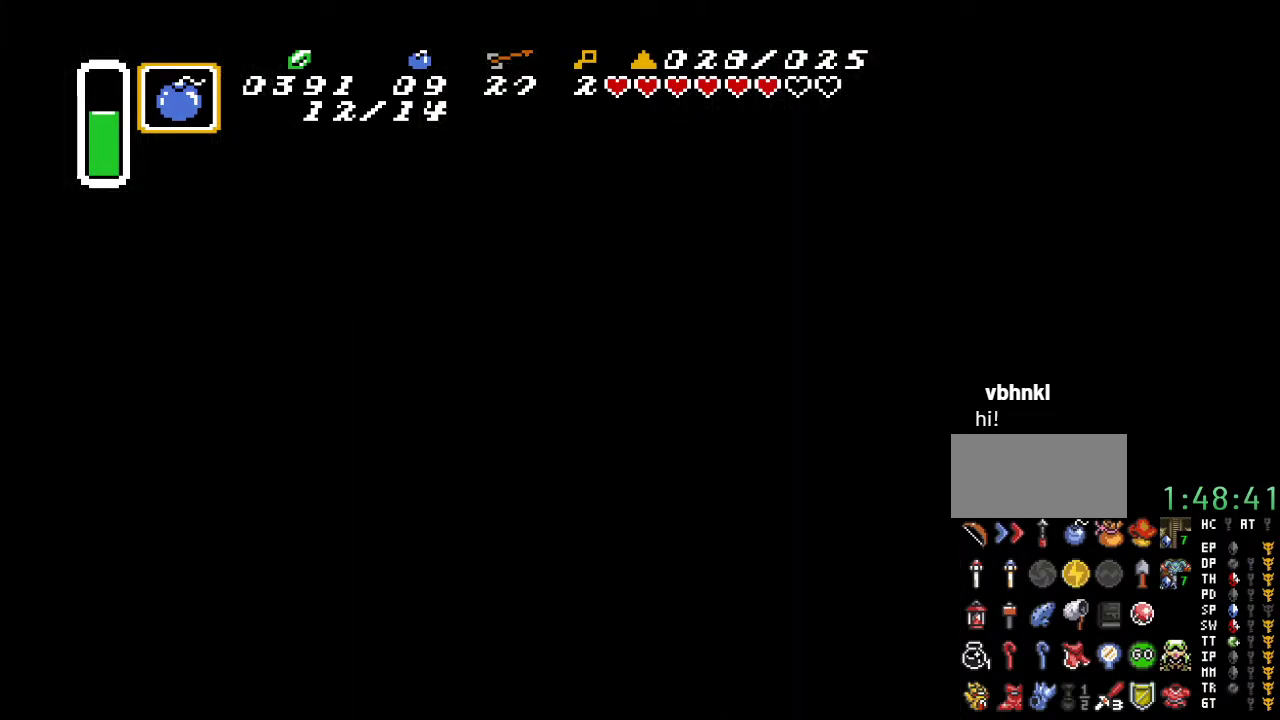
{"buttons": ["DPAD_DOWN", "DPAD_LEFT"], "events": [[367, "DPAD_DOWN", "down"]]}
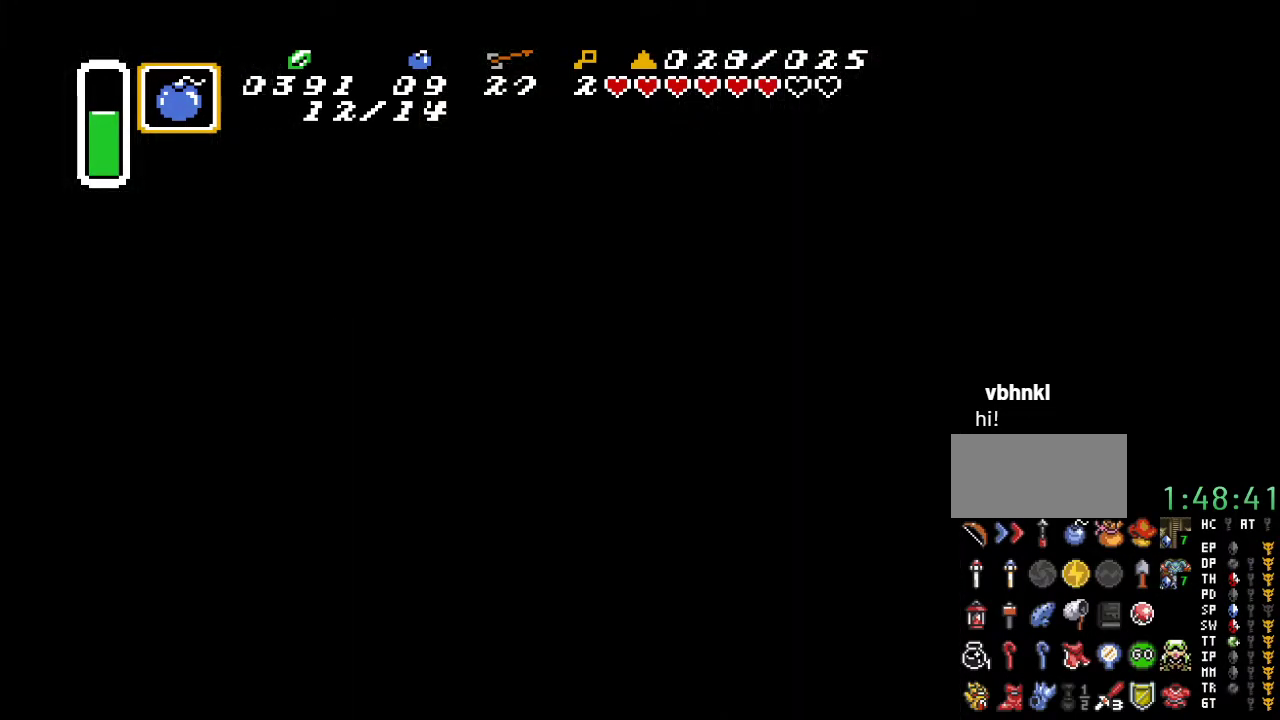
{"buttons": ["DPAD_DOWN", "DPAD_LEFT"], "events": []}
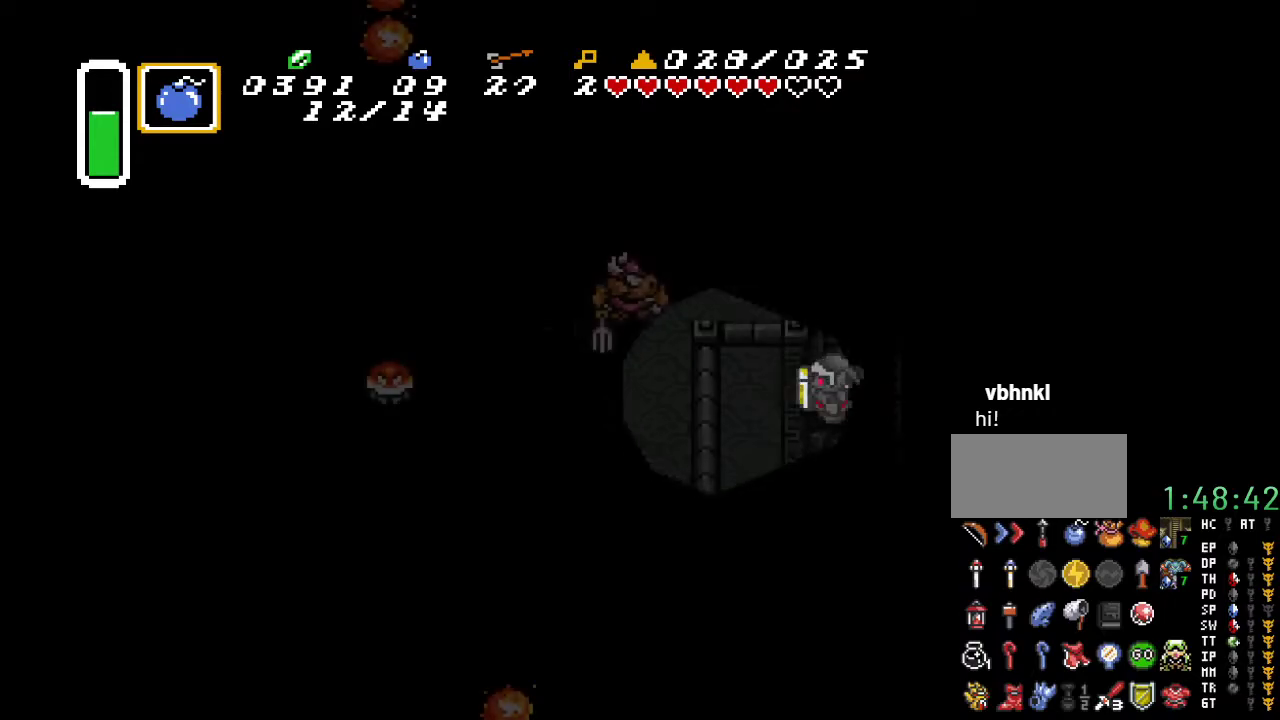
{"buttons": ["DPAD_DOWN", "DPAD_LEFT"], "events": []}
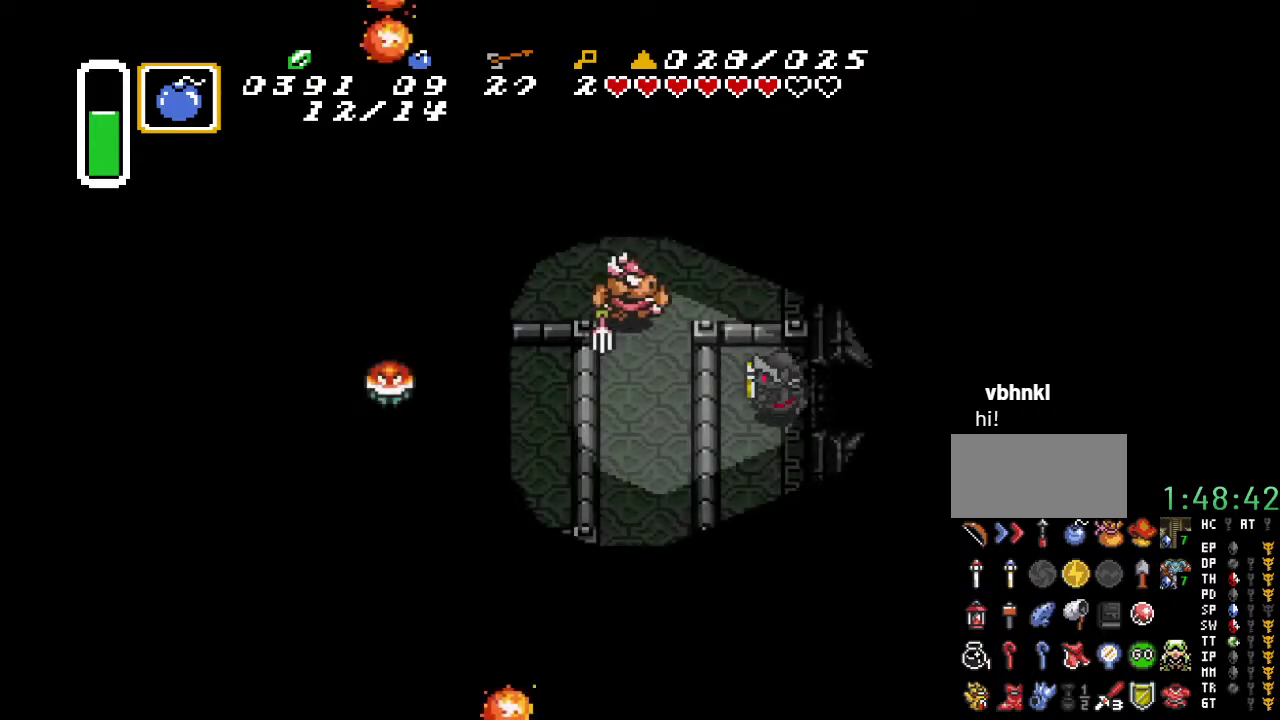
{"buttons": ["DPAD_DOWN"], "events": [[67, "DPAD_LEFT", "up"]]}
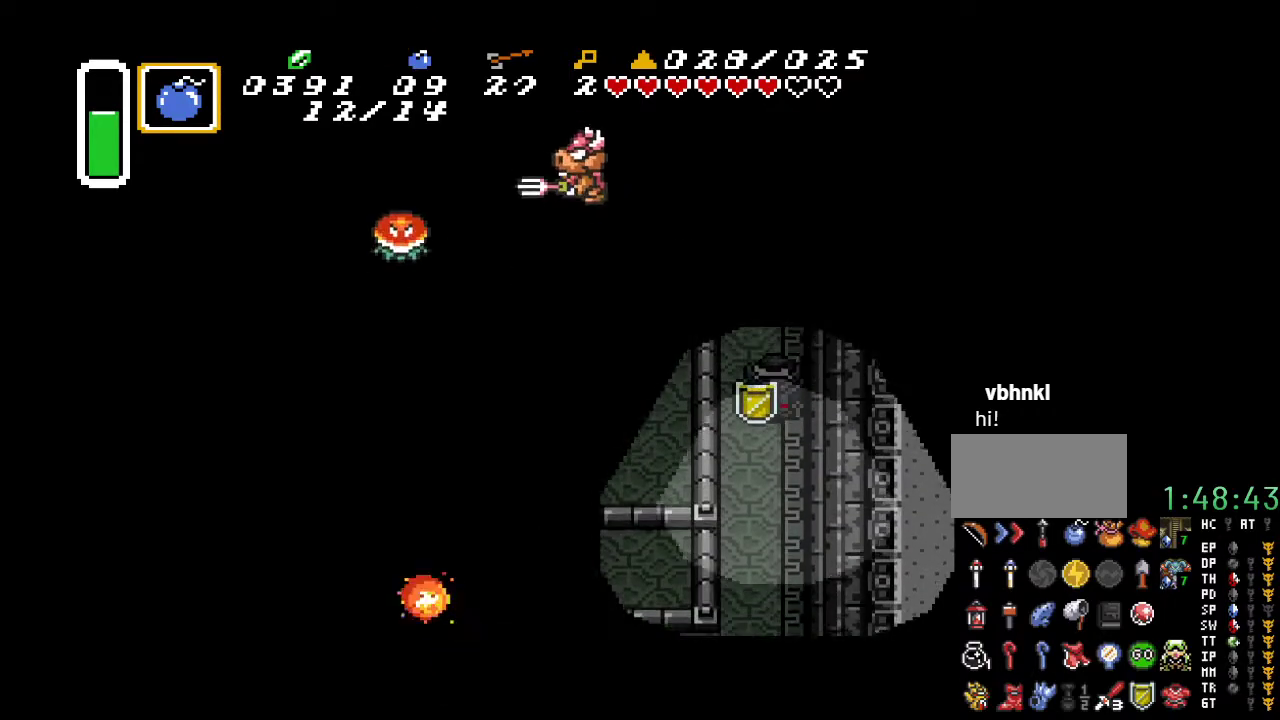
{"buttons": ["DPAD_DOWN"], "events": []}
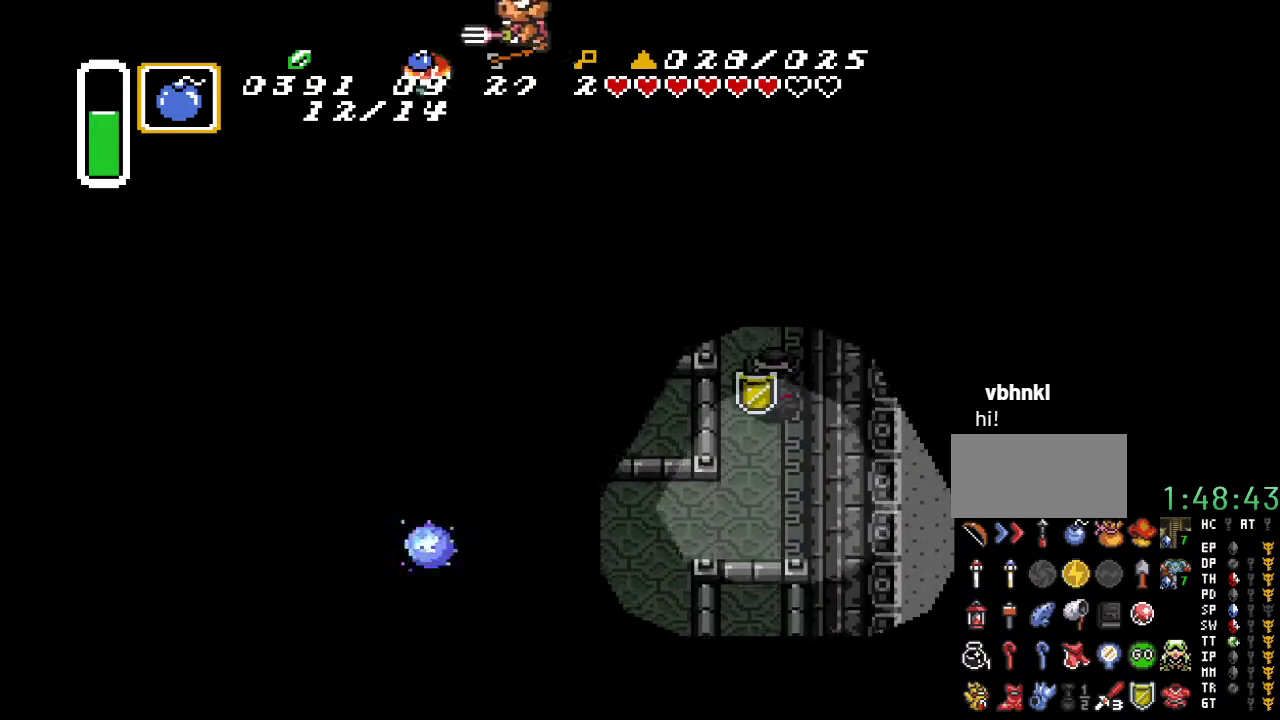
{"buttons": ["DPAD_DOWN", "DPAD_LEFT"], "events": [[400, "DPAD_LEFT", "down"]]}
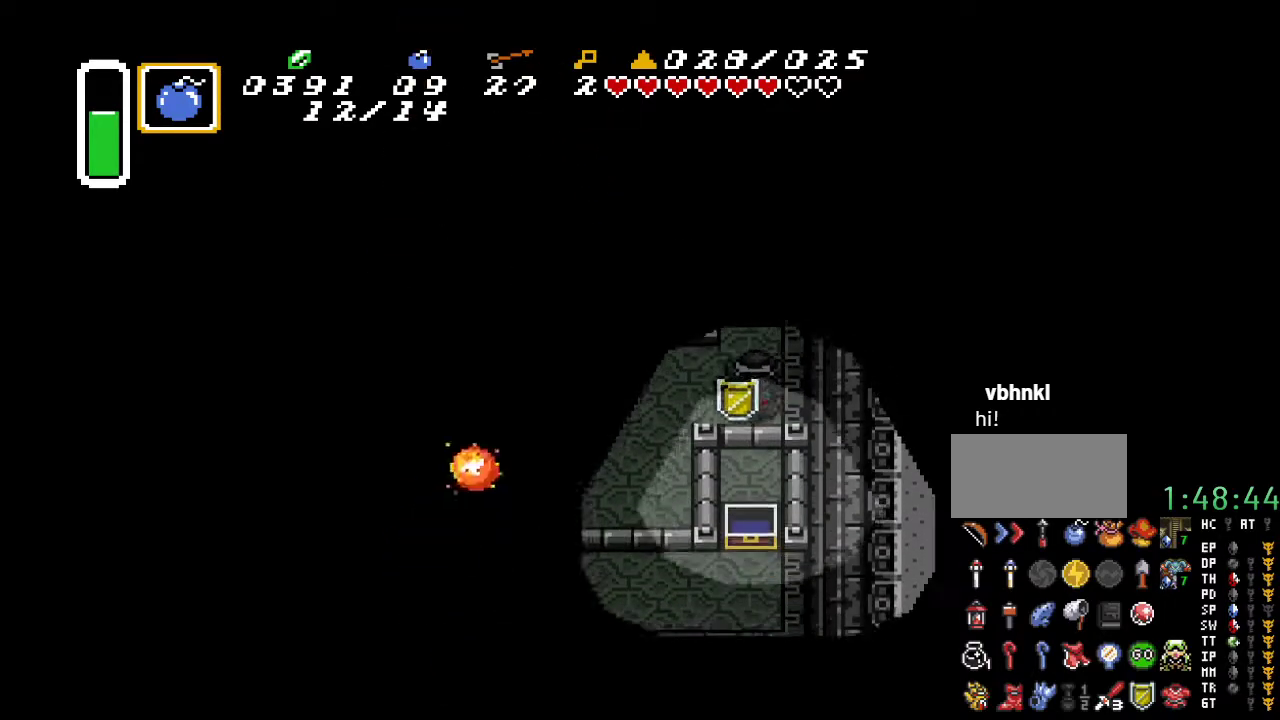
{"buttons": [], "events": [[33, "DPAD_DOWN", "up"], [217, "DPAD_LEFT", "up"]]}
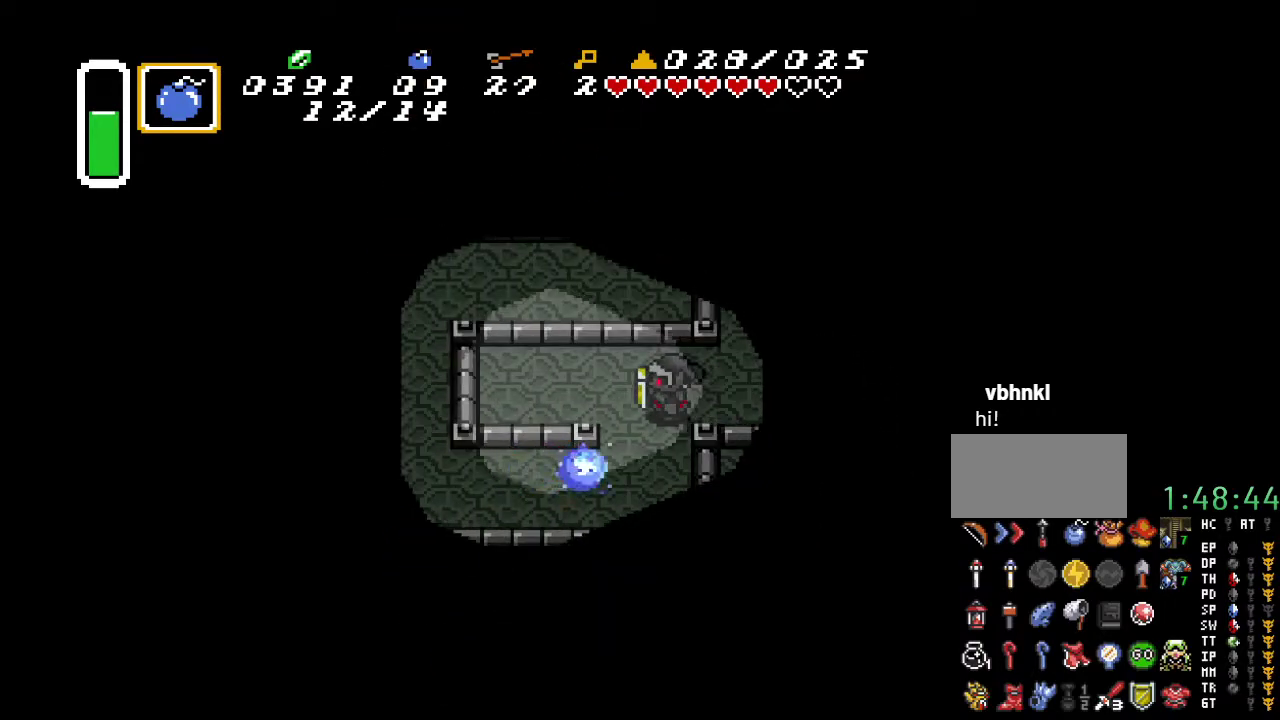
{"buttons": ["DPAD_RIGHT"], "events": [[133, "DPAD_LEFT", "down"], [150, "DPAD_UP", "down"], [383, "DPAD_LEFT", "up"], [383, "DPAD_UP", "up"], [433, "DPAD_RIGHT", "down"]]}
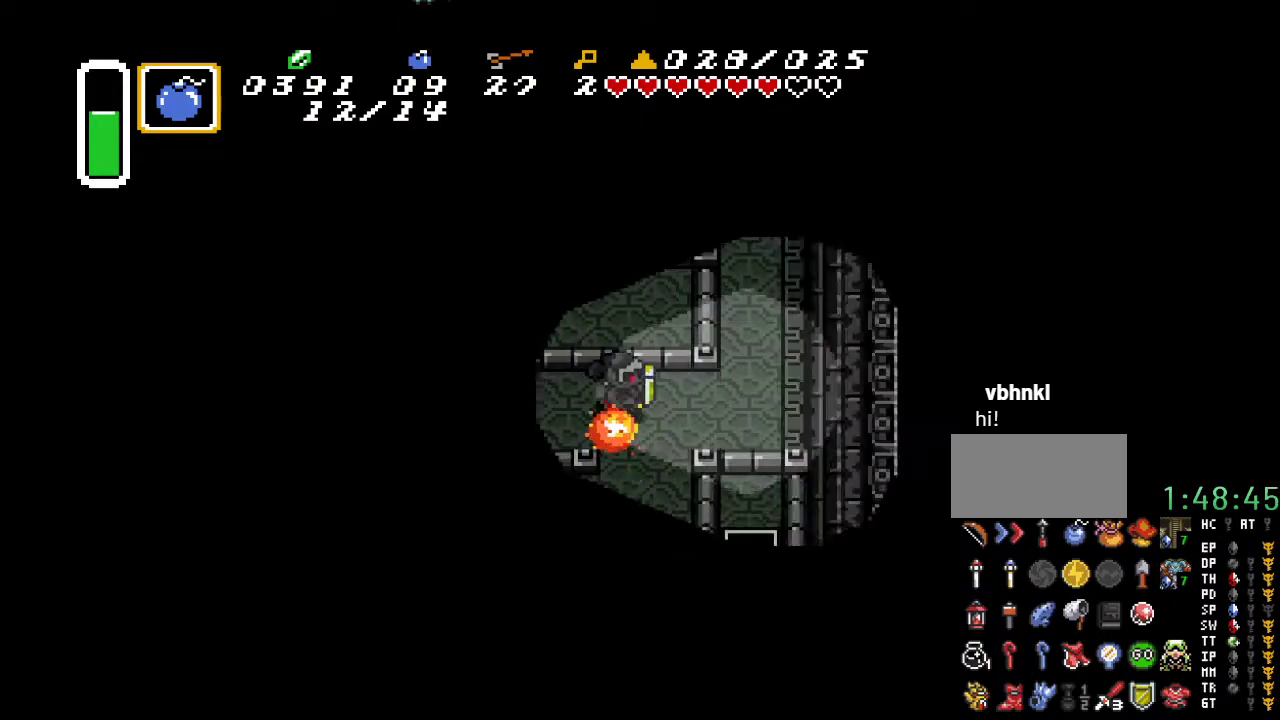
{"buttons": ["DPAD_DOWN", "DPAD_LEFT"], "events": [[217, "DPAD_RIGHT", "up"], [250, "DPAD_DOWN", "down"], [250, "DPAD_RIGHT", "down"], [283, "DPAD_RIGHT", "up"], [350, "DPAD_LEFT", "down"]]}
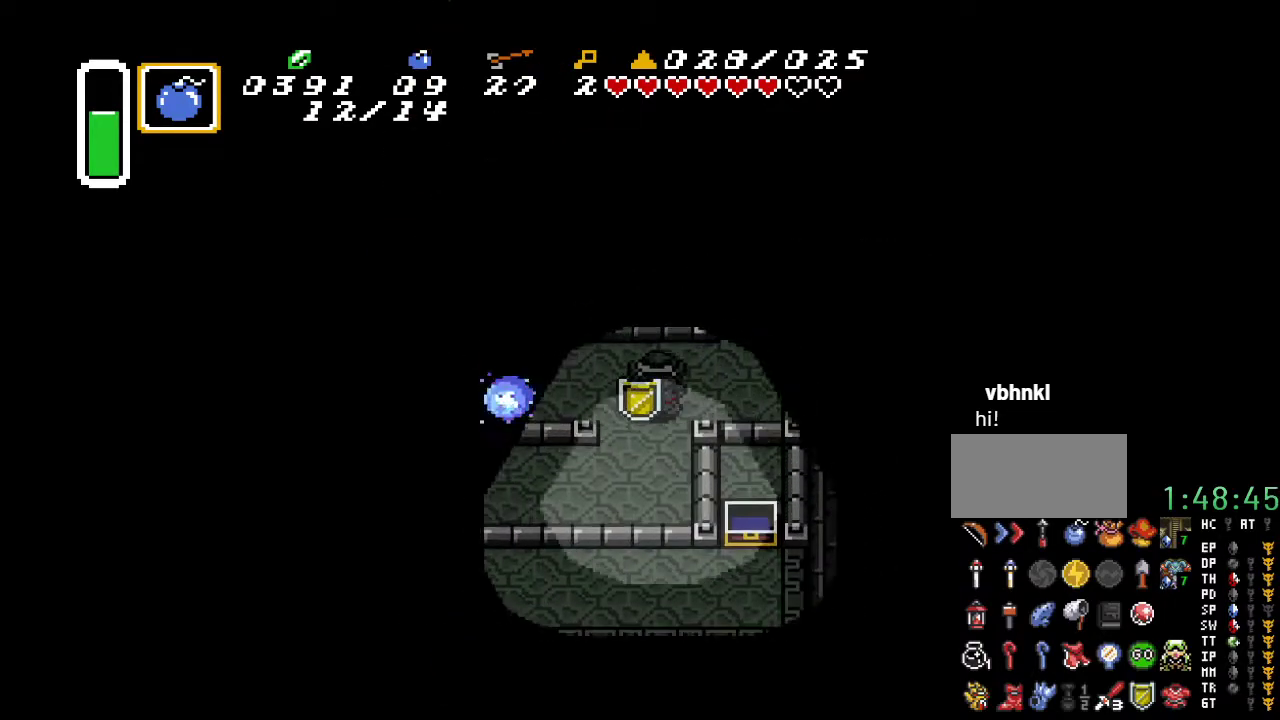
{"buttons": ["DPAD_LEFT"], "events": [[67, "DPAD_LEFT", "up"], [250, "DPAD_LEFT", "down"], [350, "DPAD_DOWN", "up"]]}
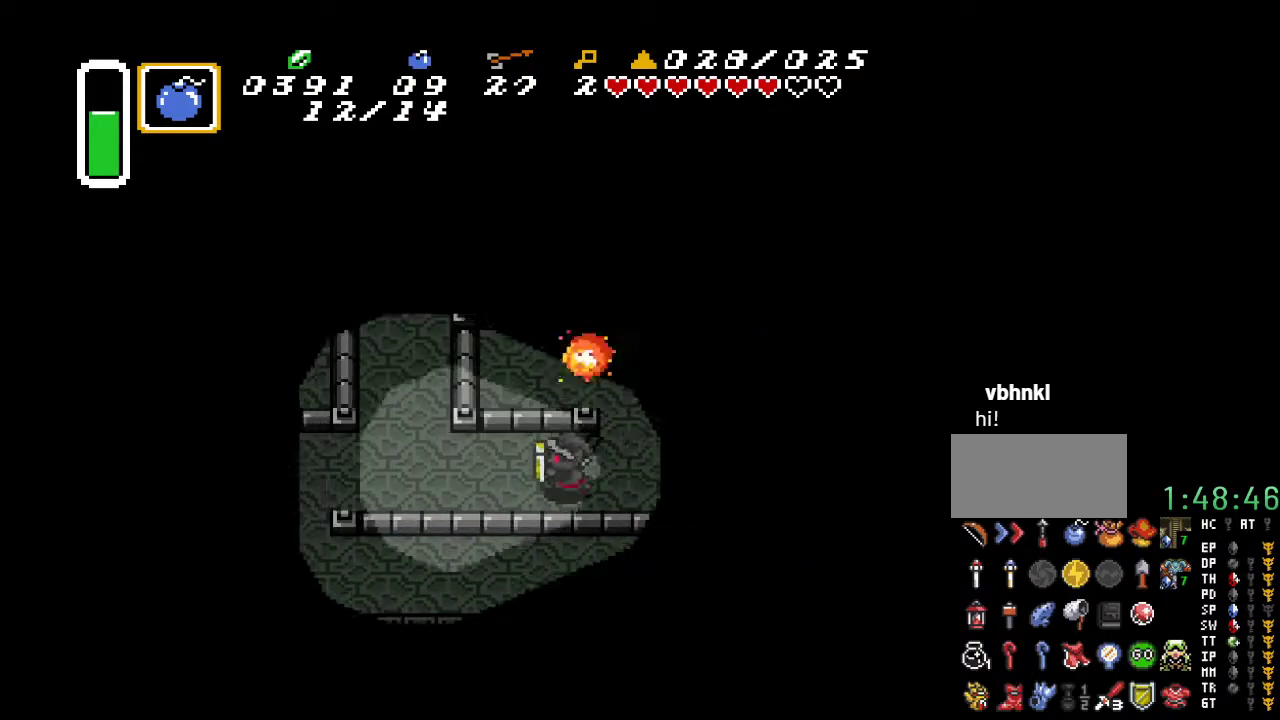
{"buttons": ["DPAD_UP"], "events": [[383, "DPAD_UP", "down"], [500, "DPAD_LEFT", "up"]]}
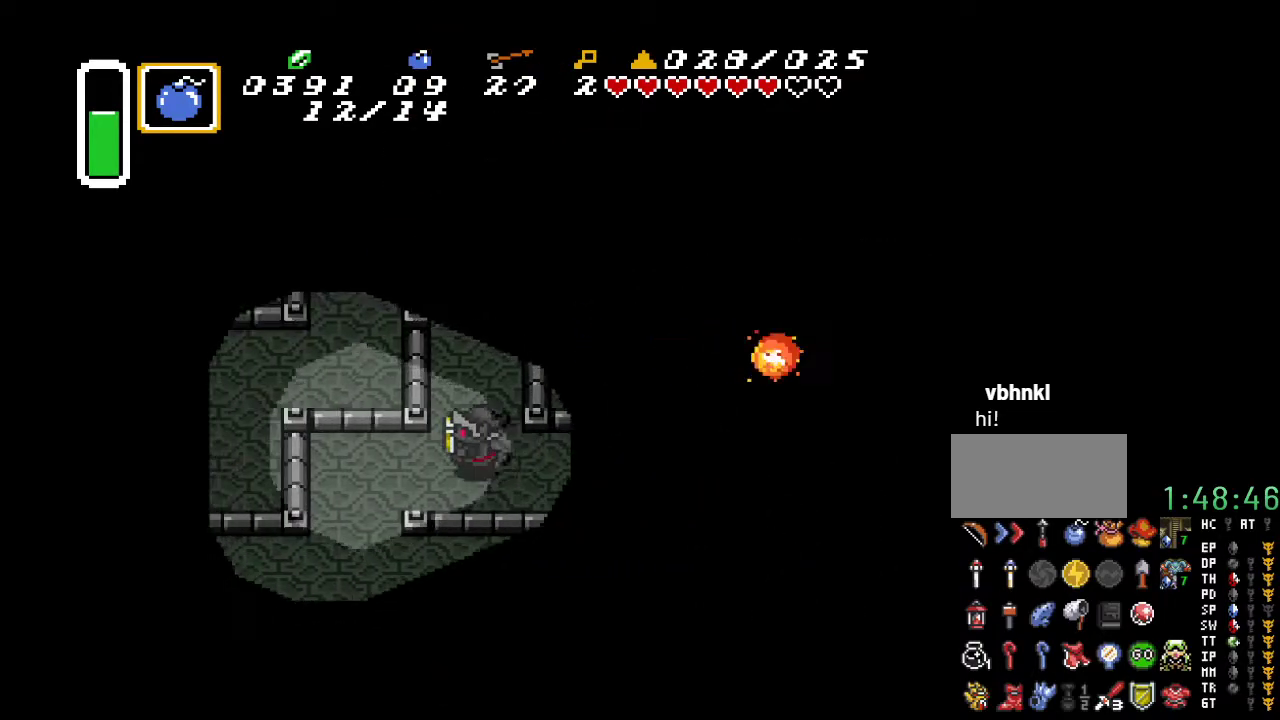
{"buttons": ["DPAD_UP"], "events": []}
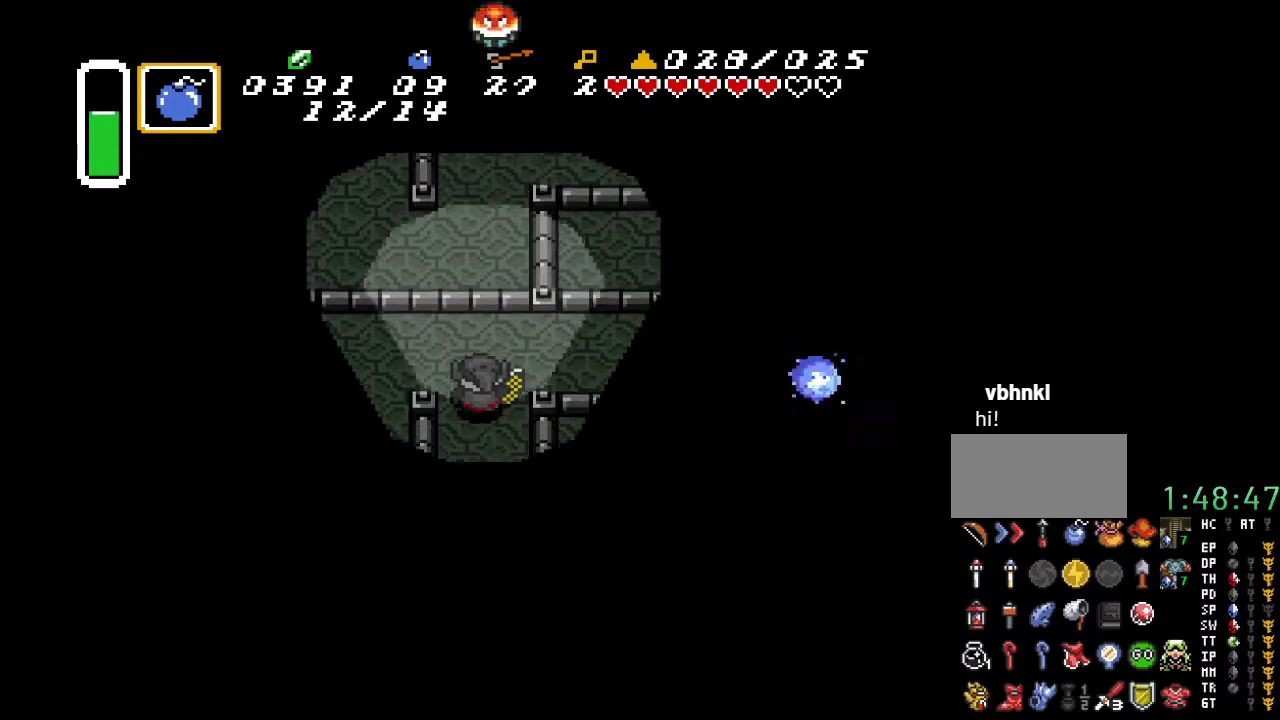
{"buttons": ["DPAD_DOWN", "DPAD_LEFT"], "events": [[100, "DPAD_LEFT", "down"], [150, "DPAD_UP", "up"], [350, "DPAD_DOWN", "down"]]}
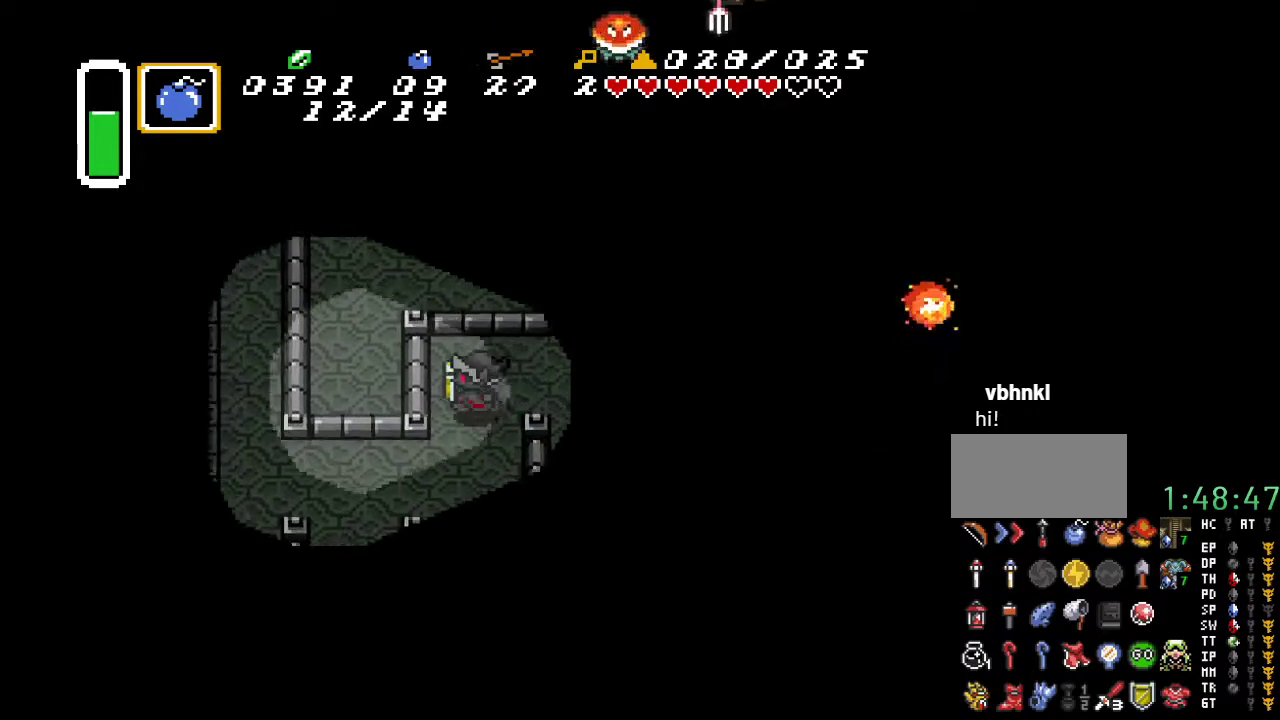
{"buttons": ["DPAD_LEFT"], "events": [[33, "DPAD_LEFT", "up"], [283, "DPAD_LEFT", "down"], [317, "DPAD_DOWN", "up"]]}
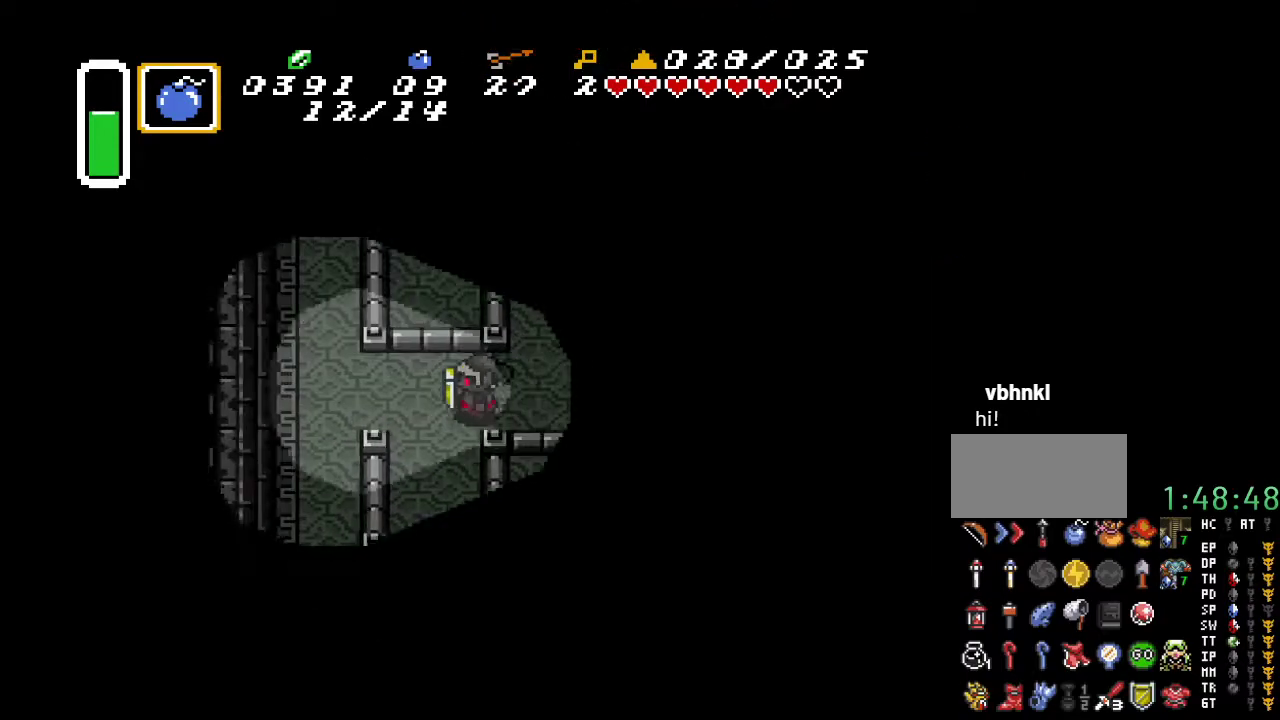
{"buttons": ["DPAD_UP"], "events": [[333, "DPAD_UP", "down"], [417, "DPAD_LEFT", "up"]]}
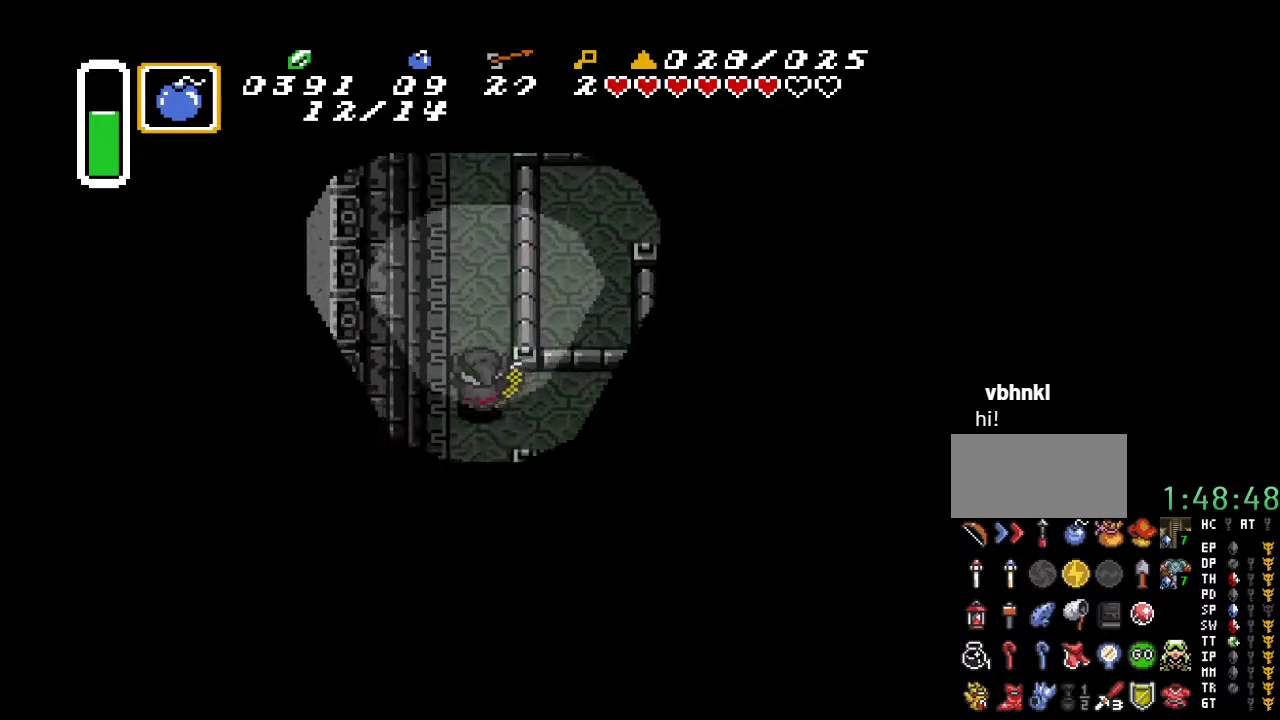
{"buttons": ["DPAD_UP"], "events": []}
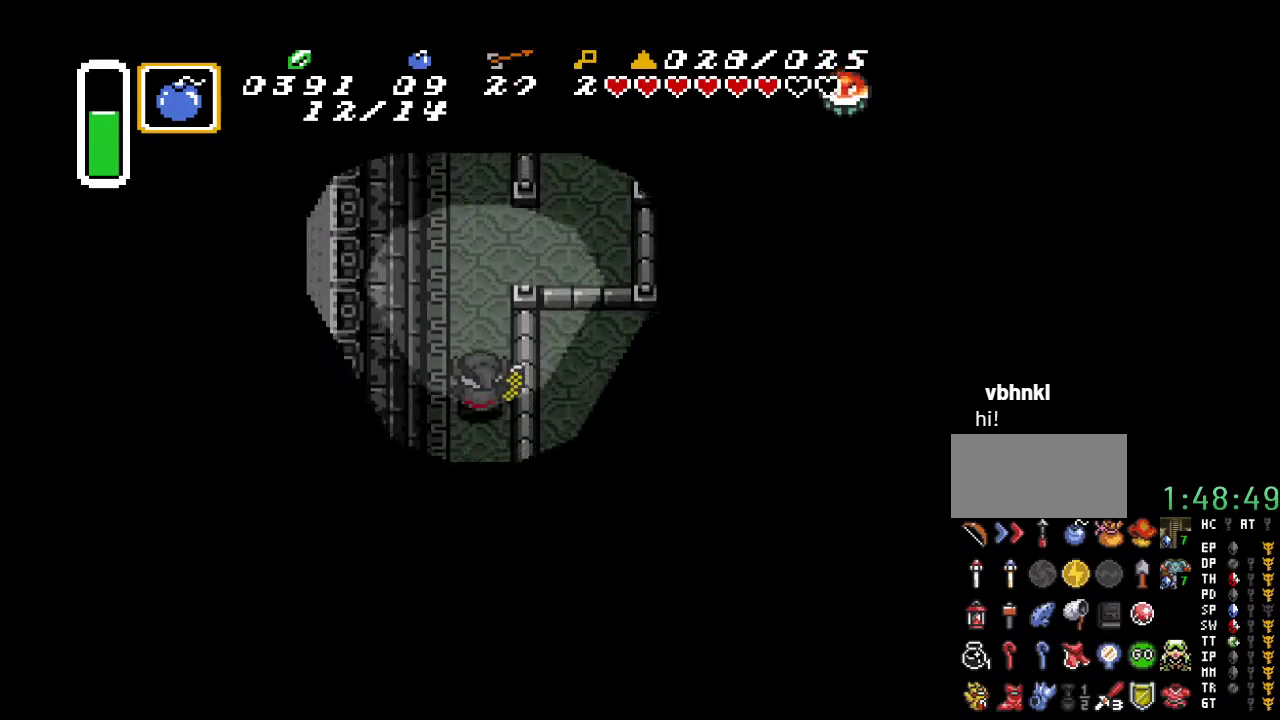
{"buttons": ["DPAD_UP", "DPAD_RIGHT"], "events": [[317, "DPAD_RIGHT", "down"]]}
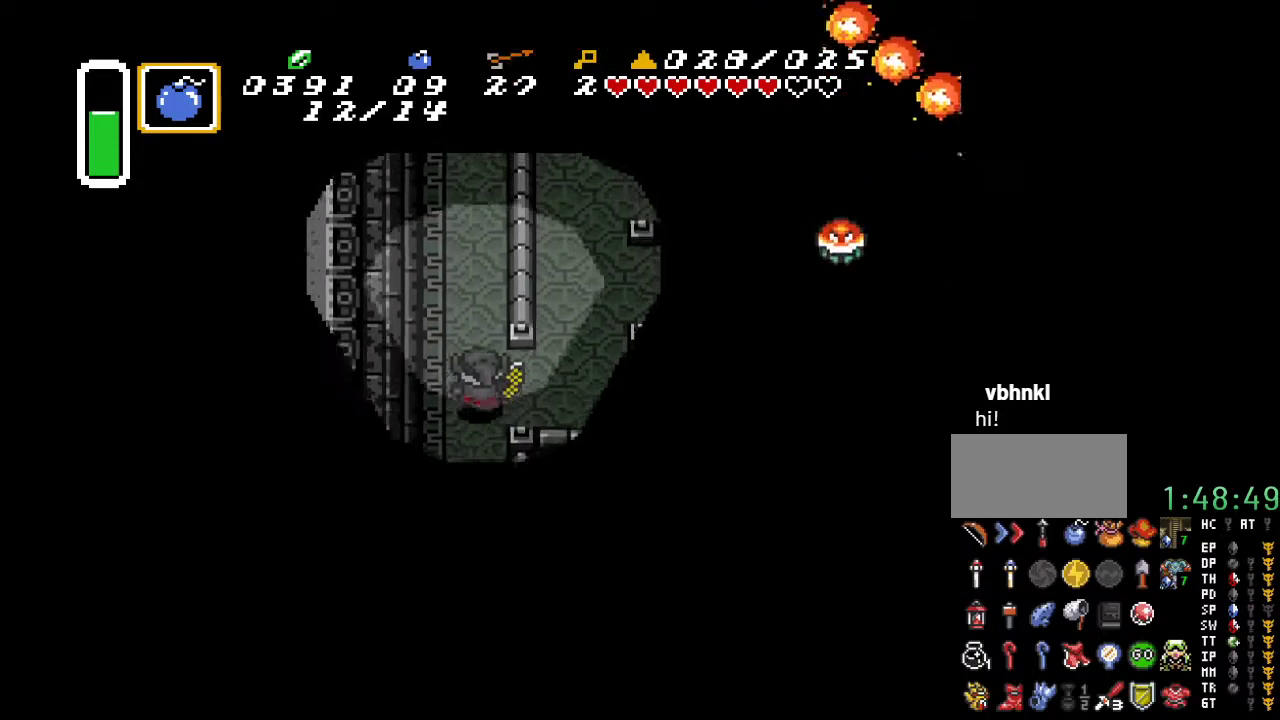
{"buttons": ["DPAD_UP"], "events": [[83, "DPAD_UP", "up"], [200, "DPAD_UP", "down"], [350, "DPAD_RIGHT", "up"]]}
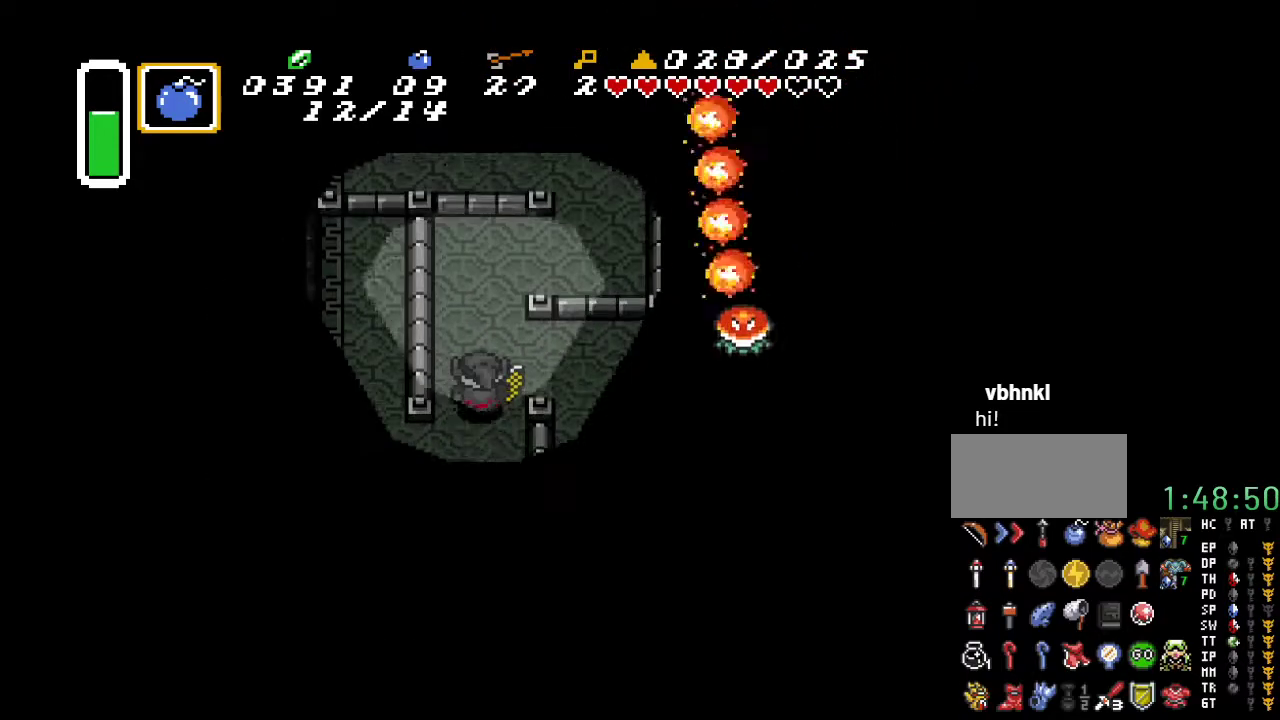
{"buttons": [], "events": [[317, "DPAD_UP", "up"]]}
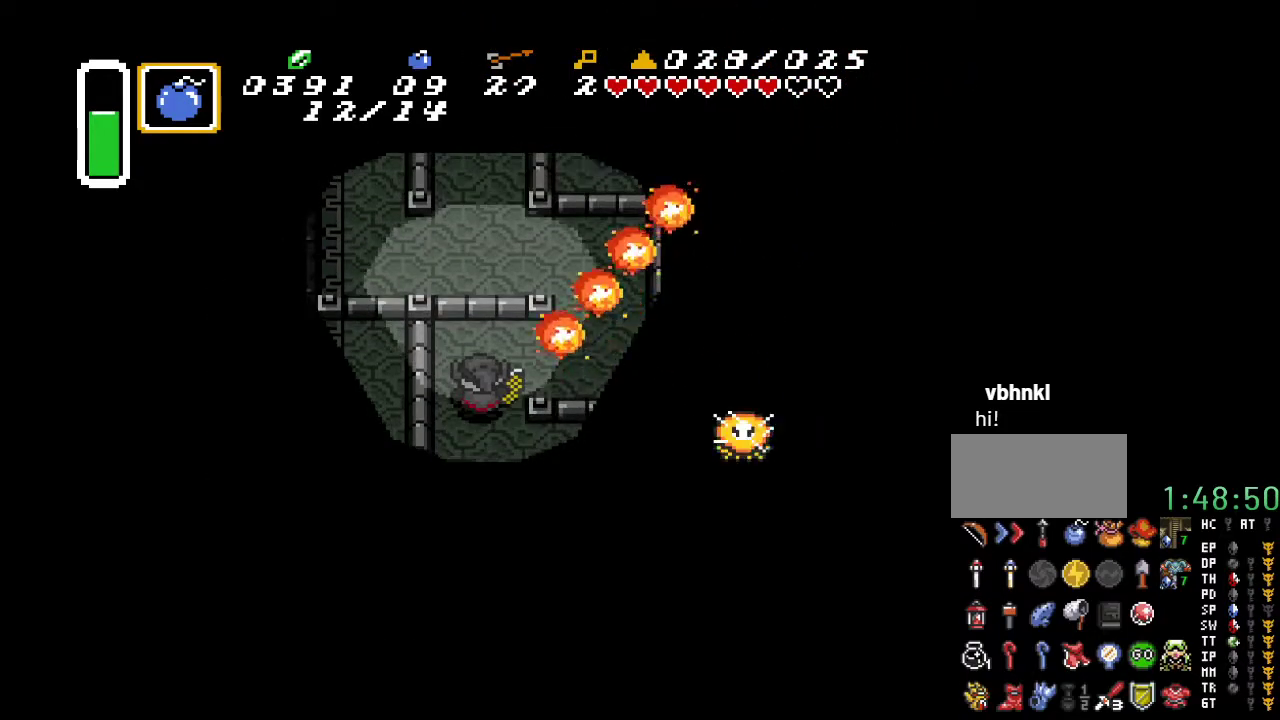
{"buttons": ["DPAD_RIGHT"], "events": [[250, "DPAD_RIGHT", "down"], [250, "DPAD_UP", "down"], [433, "DPAD_UP", "up"]]}
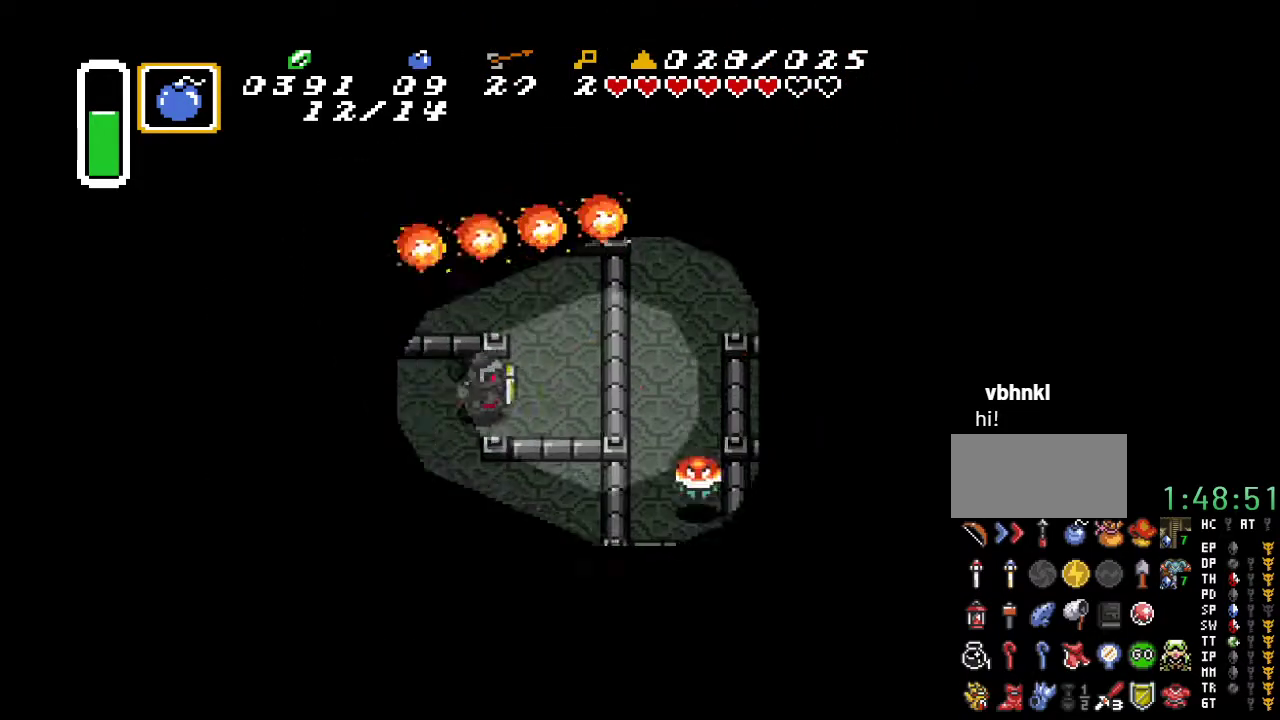
{"buttons": ["DPAD_LEFT"], "events": [[133, "DPAD_UP", "down"], [183, "DPAD_RIGHT", "up"], [400, "DPAD_LEFT", "down"], [500, "DPAD_UP", "up"]]}
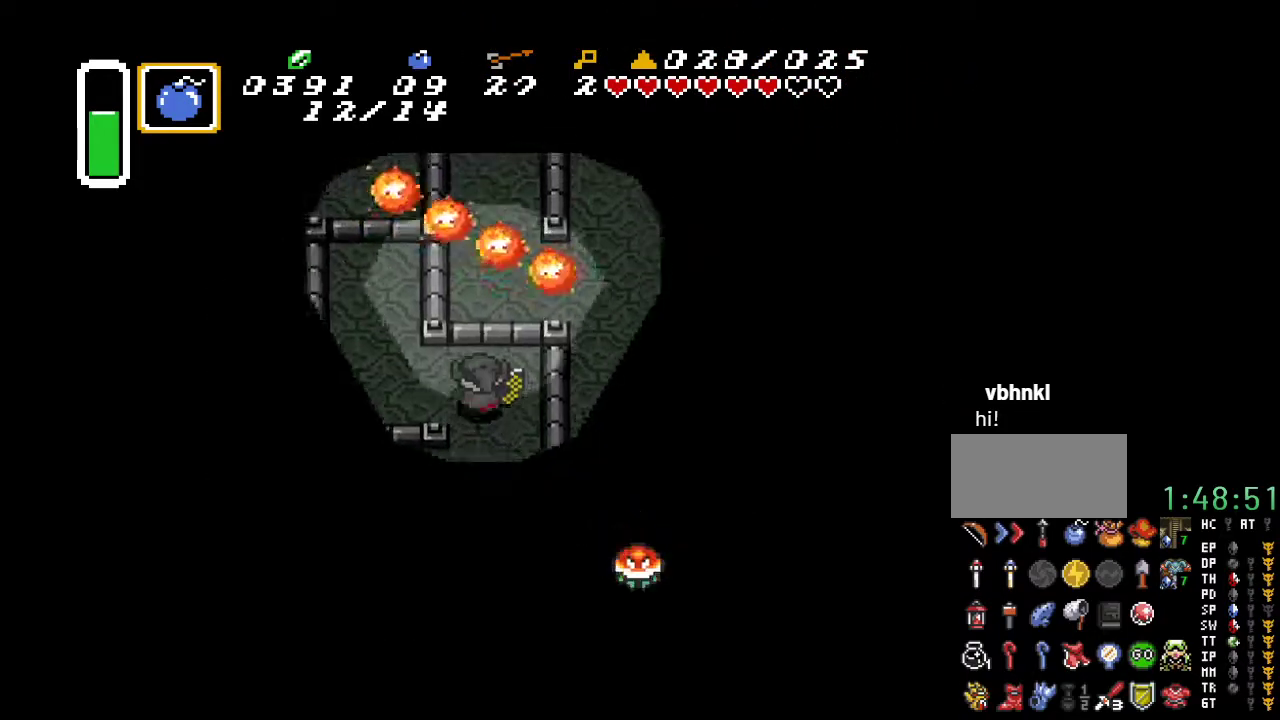
{"buttons": ["DPAD_DOWN", "DPAD_LEFT"], "events": [[183, "DPAD_UP", "down"], [317, "DPAD_UP", "up"], [383, "DPAD_DOWN", "down"]]}
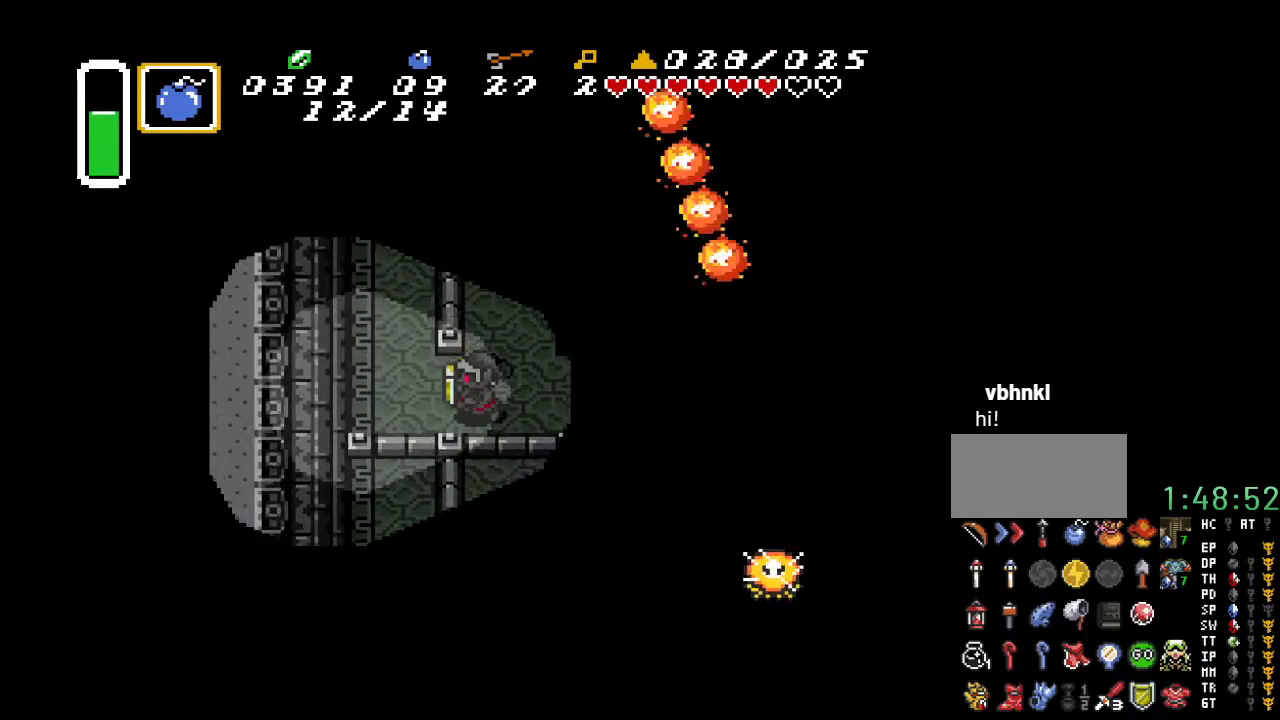
{"buttons": ["DPAD_UP"], "events": [[33, "DPAD_DOWN", "up"], [83, "DPAD_UP", "down"], [183, "DPAD_LEFT", "up"]]}
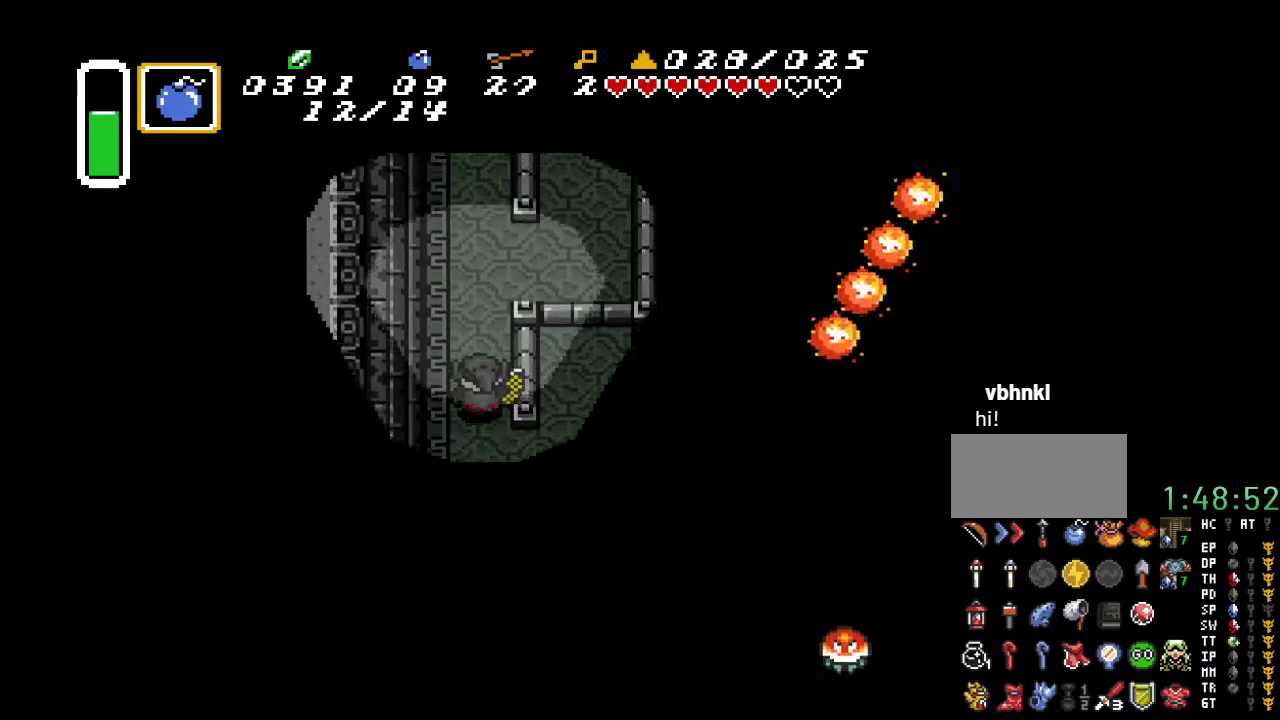
{"buttons": ["DPAD_RIGHT"], "events": [[433, "DPAD_RIGHT", "down"], [500, "DPAD_UP", "up"]]}
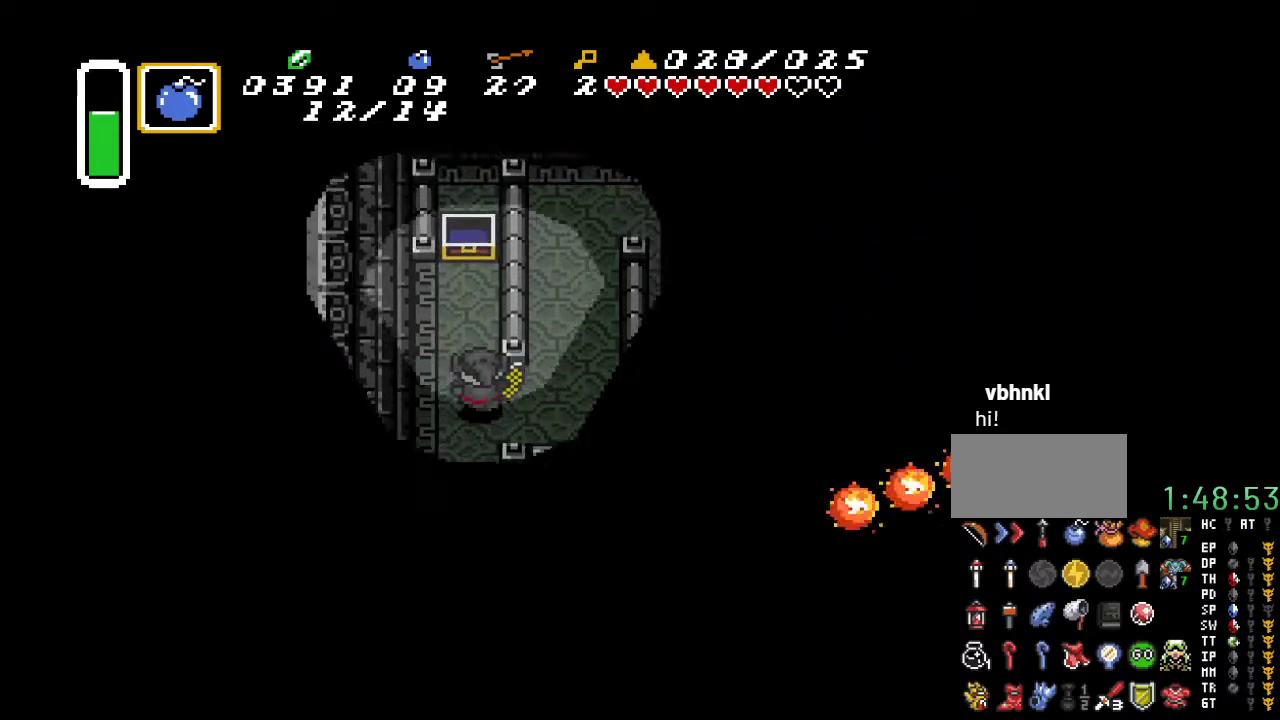
{"buttons": ["DPAD_UP"], "events": [[183, "DPAD_UP", "down"], [250, "DPAD_RIGHT", "up"]]}